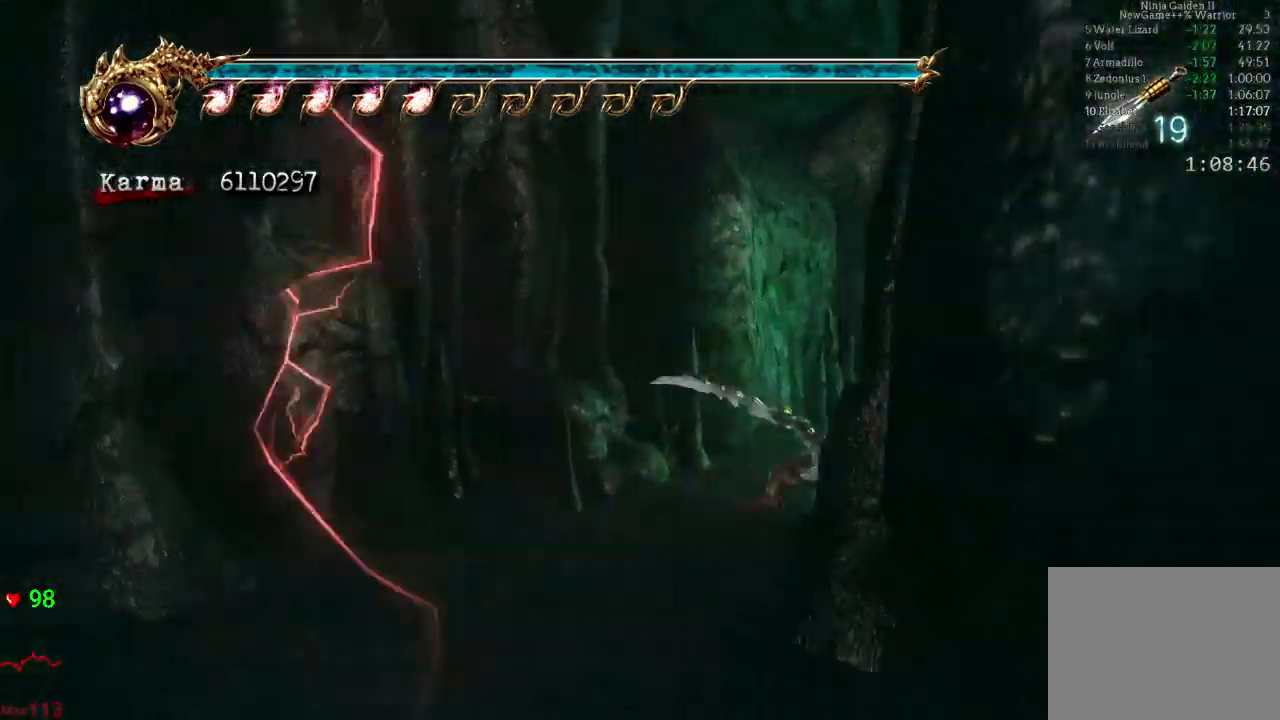
Gameplay with a controller (Xbox layout); each line is a JSON object with the inputs held at the frame after it (dt_ms = milliseconds from this image to that frame). "events" lists button and stick changes between this image and that frame as [ms after this image, input, new state], when the widget could be followed in between. Not read: DPAD_RIGHT L3 R3.
{"dt_ms": 500, "buttons": [], "left_stick": "center", "right_stick": "center"}
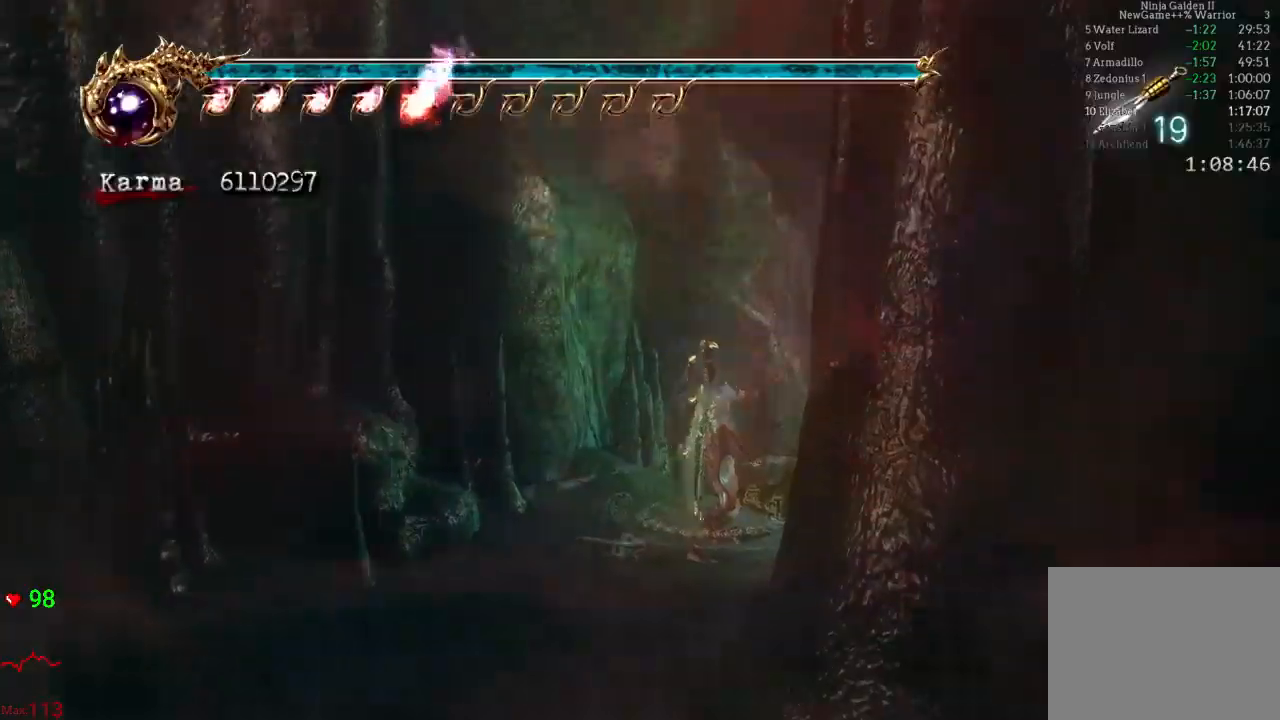
{"dt_ms": 500, "buttons": [], "left_stick": "center", "right_stick": "center", "events": [[117, "left_stick", "down-right"], [317, "left_stick", "center"]]}
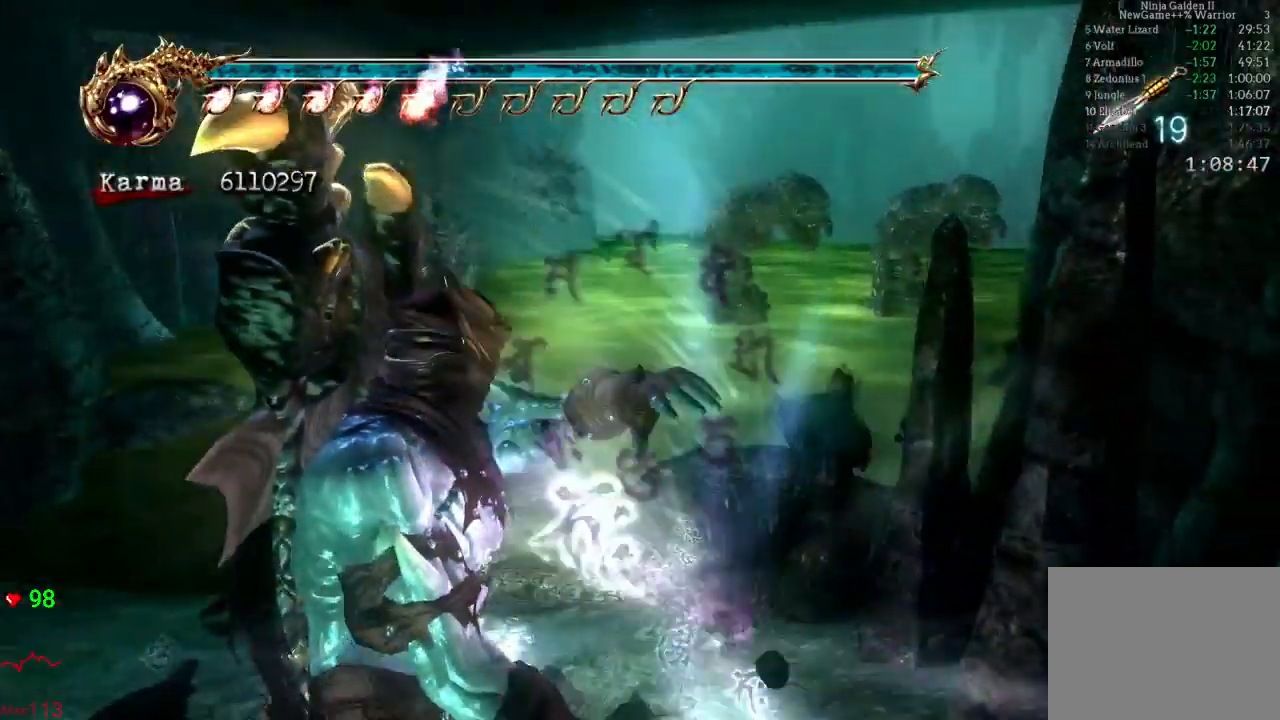
{"dt_ms": 1000, "buttons": [], "left_stick": "left", "right_stick": "center"}
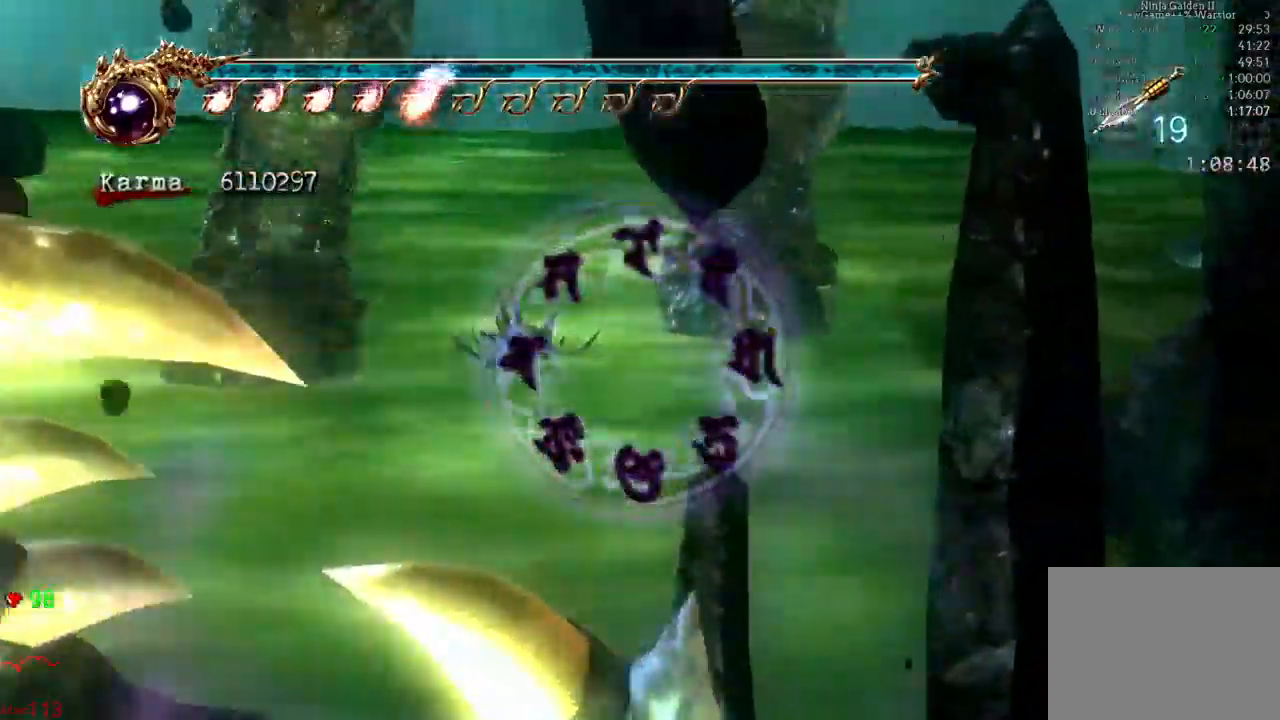
{"dt_ms": 500, "buttons": [], "left_stick": "center", "right_stick": "center", "events": [[67, "left_stick", "center"], [167, "left_stick", "left"], [267, "left_stick", "center"], [400, "left_stick", "down-left"], [483, "left_stick", "center"]]}
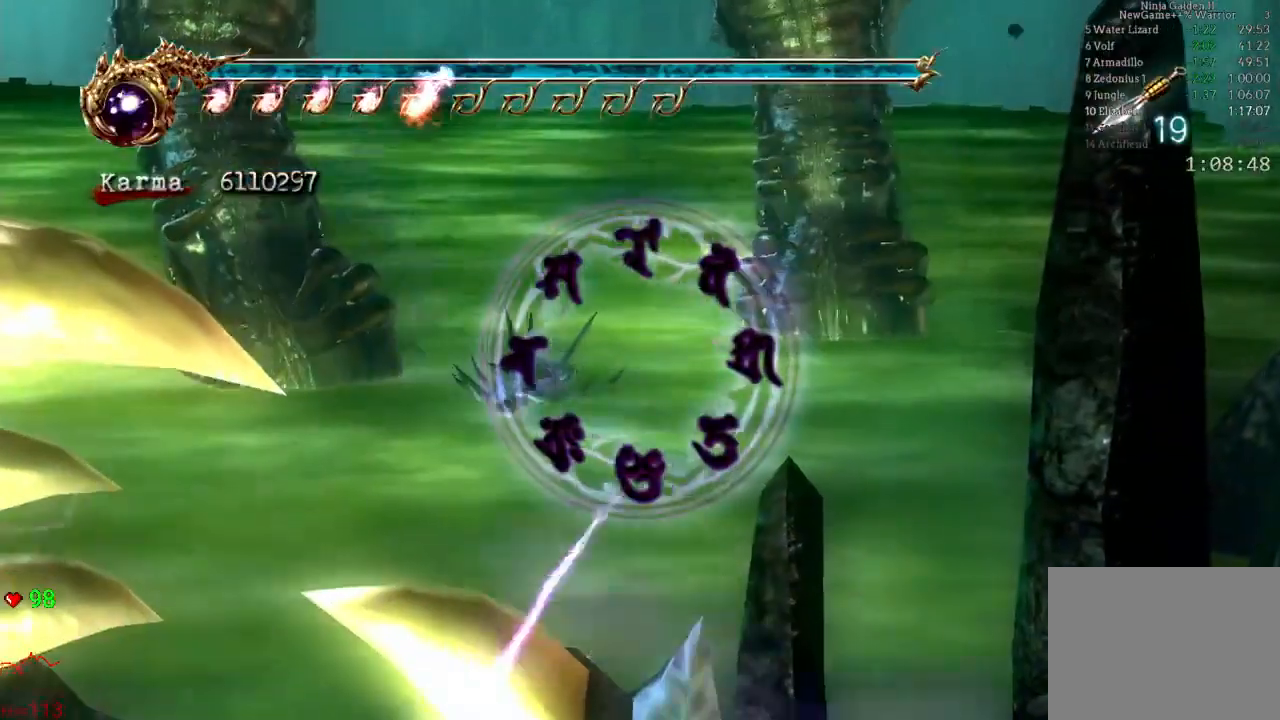
{"dt_ms": 500, "buttons": [], "left_stick": "center", "right_stick": "center", "events": [[117, "left_stick", "left"], [217, "left_stick", "center"]]}
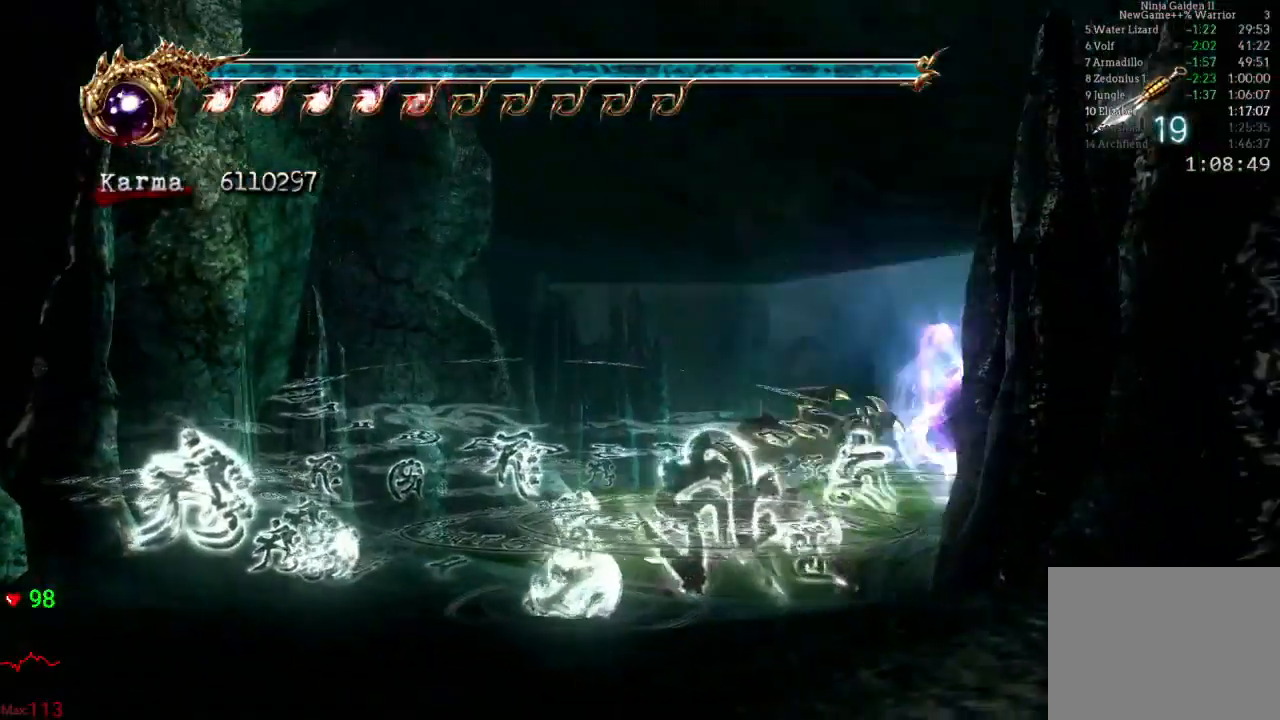
{"dt_ms": 500, "buttons": ["L2"], "left_stick": "up", "right_stick": "center", "events": [[333, "left_stick", "up"], [500, "L2", "down"]]}
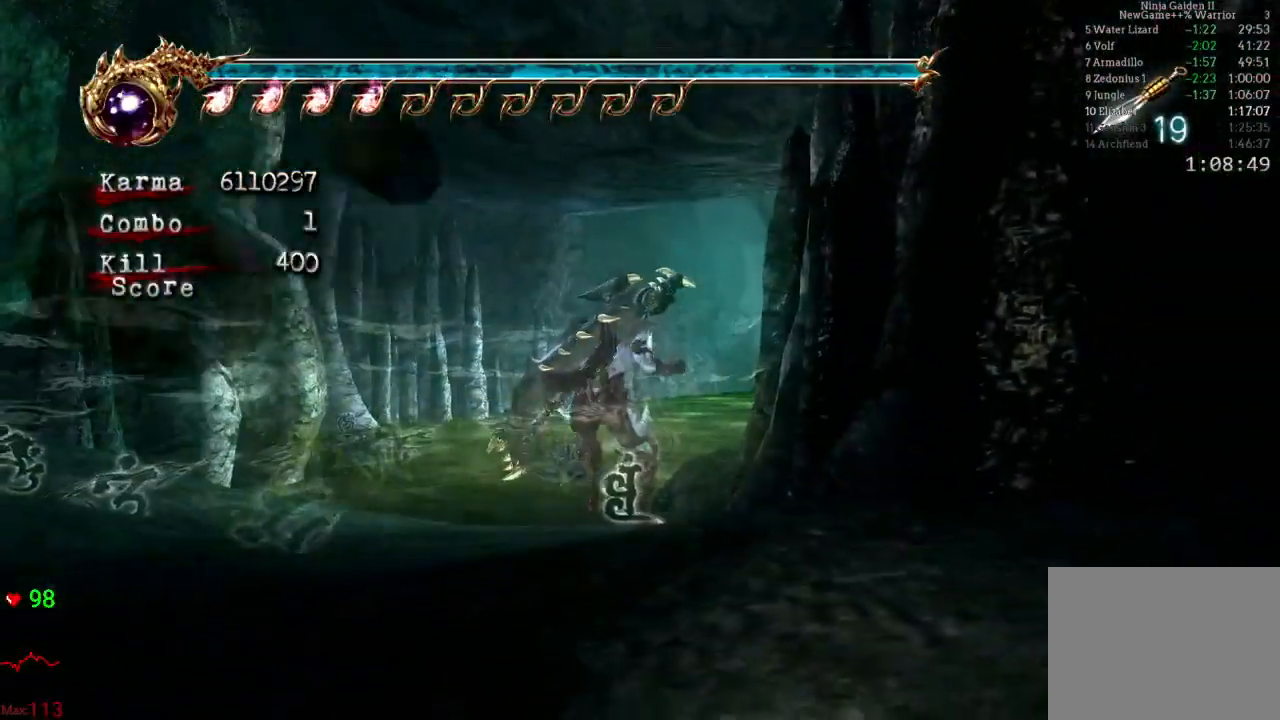
{"dt_ms": 500, "buttons": [], "left_stick": "up-right", "right_stick": "center", "events": [[217, "A", "down"], [433, "left_stick", "up-right"], [467, "A", "up"], [467, "L2", "up"]]}
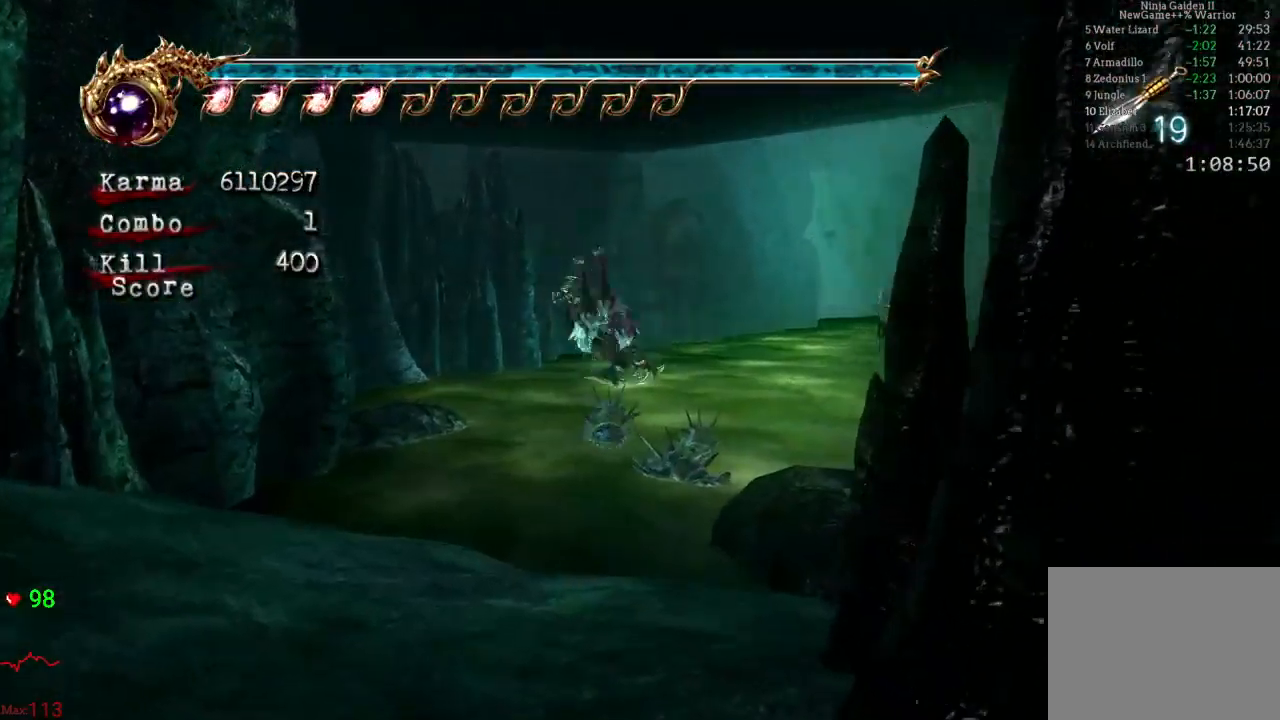
{"dt_ms": 500, "buttons": ["L2"], "left_stick": "up-right", "right_stick": "center", "events": [[283, "L2", "down"]]}